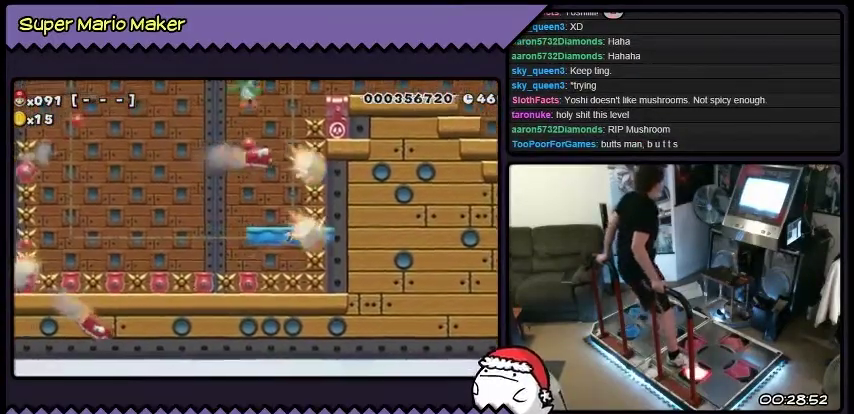
Gameplay with a controller (Nintendo layout); each line is a JSON object with the inputs held at the frame after it. "events" lists button and stick changes between this image and that frame as [ms after this image, input, new state], when the widget could be followed in between. Not read: L3 R3.
{"buttons": ["B"], "events": [[200, "DPAD_RIGHT", "up"]]}
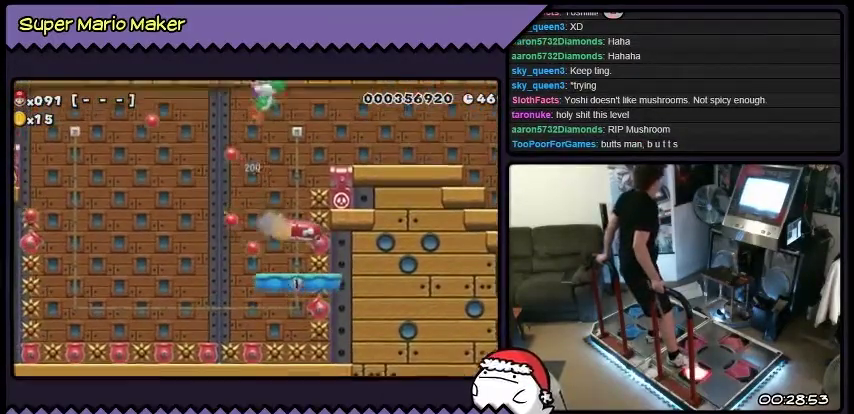
{"buttons": ["B", "DPAD_RIGHT"], "events": [[267, "DPAD_RIGHT", "down"]]}
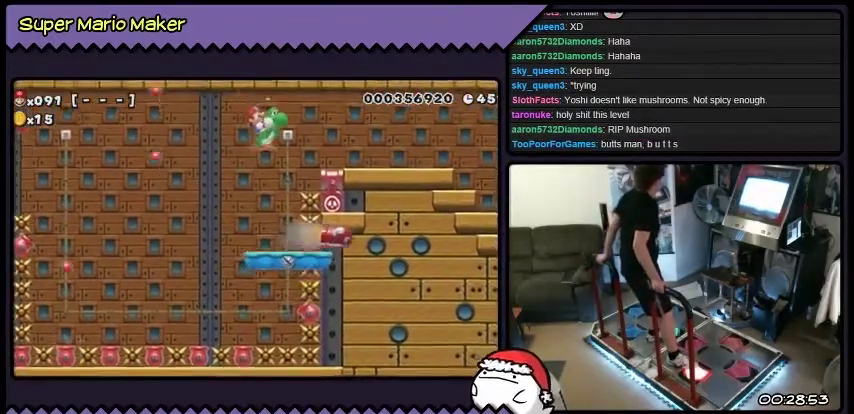
{"buttons": ["B", "DPAD_RIGHT"], "events": [[100, "DPAD_RIGHT", "up"], [267, "DPAD_RIGHT", "down"]]}
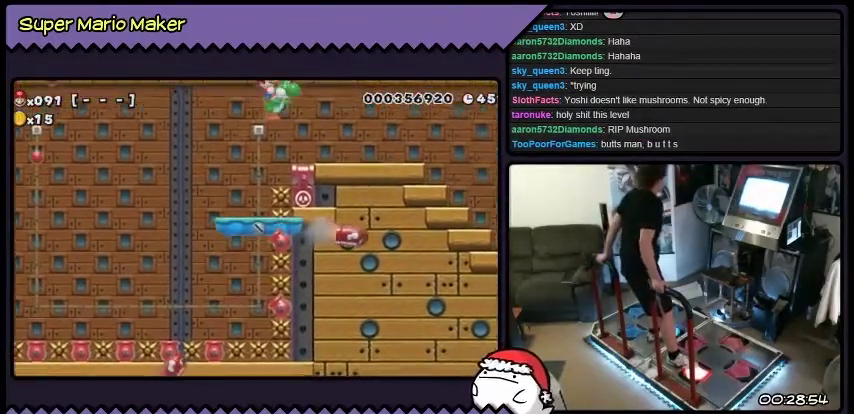
{"buttons": ["DPAD_RIGHT"], "events": [[467, "B", "up"]]}
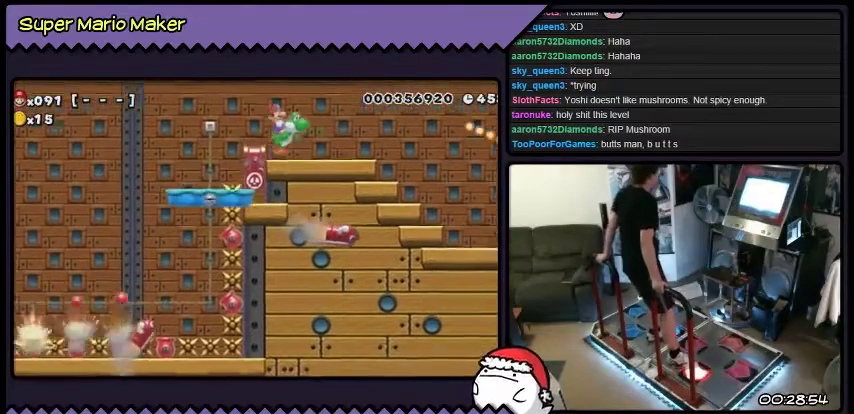
{"buttons": [], "events": [[267, "DPAD_RIGHT", "up"]]}
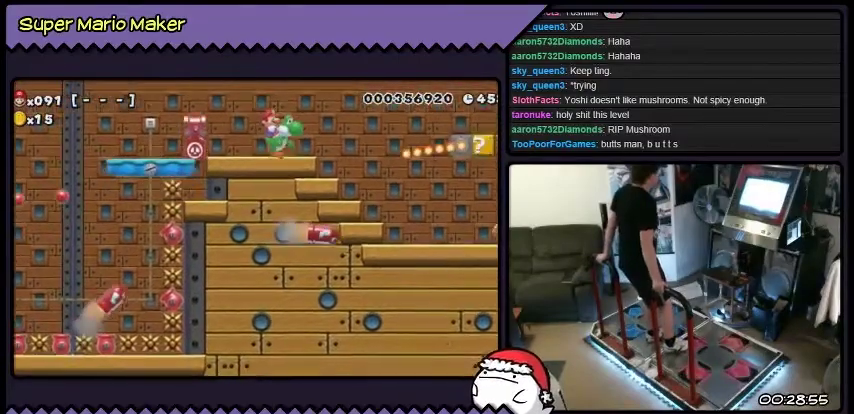
{"buttons": [], "events": [[33, "DPAD_RIGHT", "down"], [401, "DPAD_RIGHT", "up"]]}
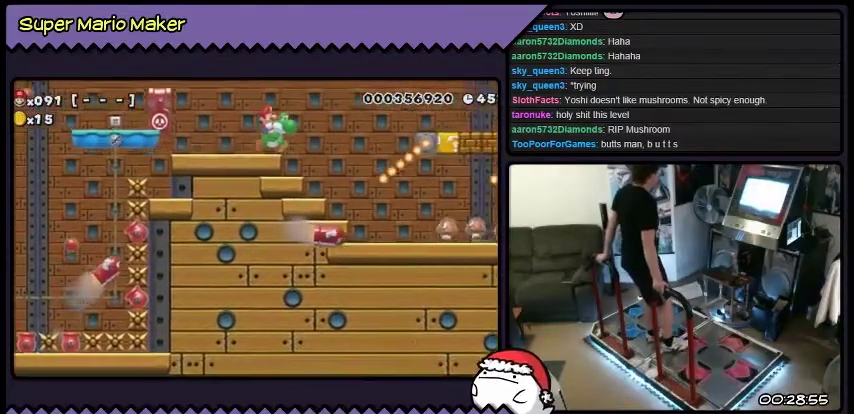
{"buttons": ["DPAD_RIGHT"], "events": [[300, "DPAD_RIGHT", "down"]]}
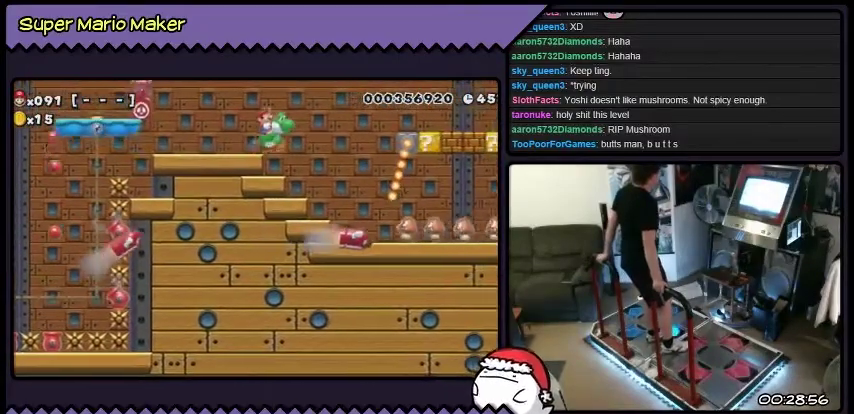
{"buttons": [], "events": [[100, "DPAD_RIGHT", "up"]]}
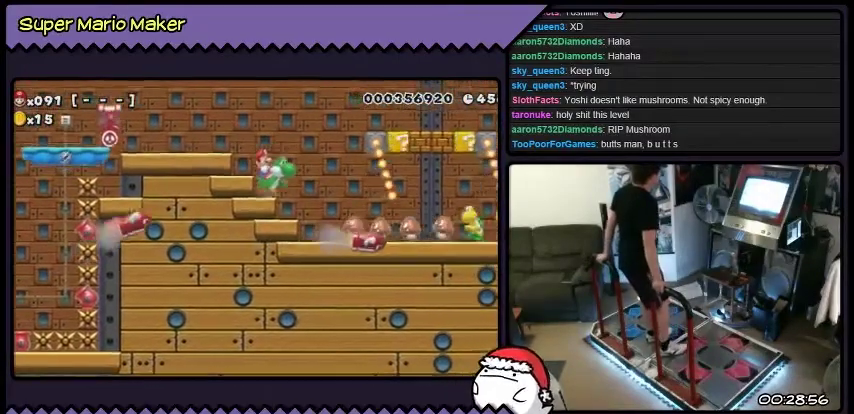
{"buttons": [], "events": []}
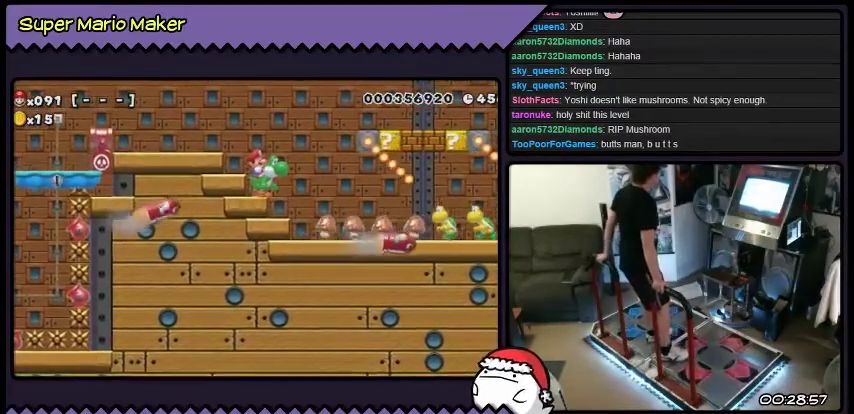
{"buttons": ["B"], "events": [[467, "B", "down"]]}
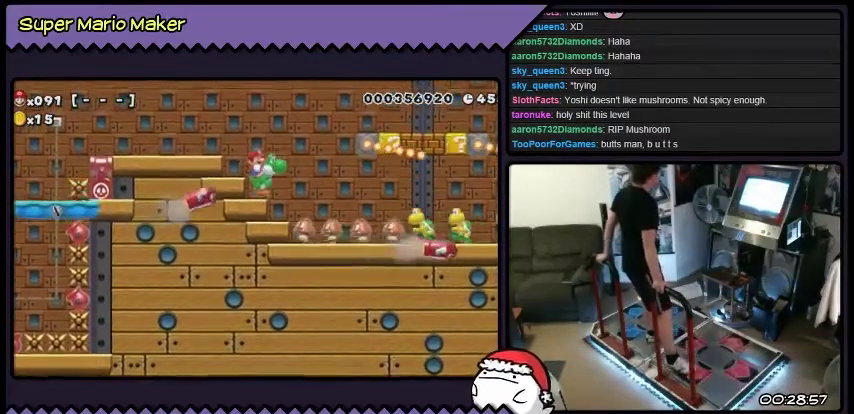
{"buttons": [], "events": [[433, "B", "up"]]}
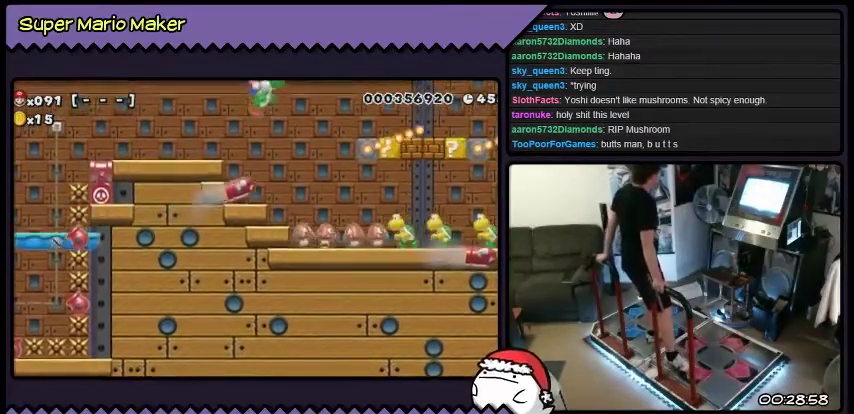
{"buttons": [], "events": []}
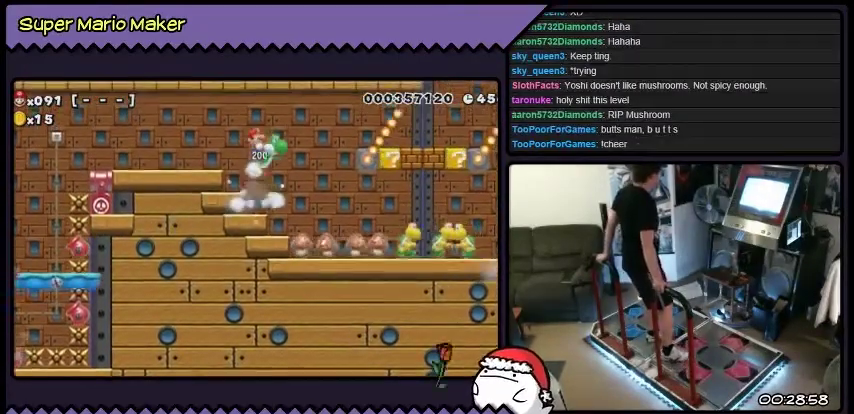
{"buttons": [], "events": []}
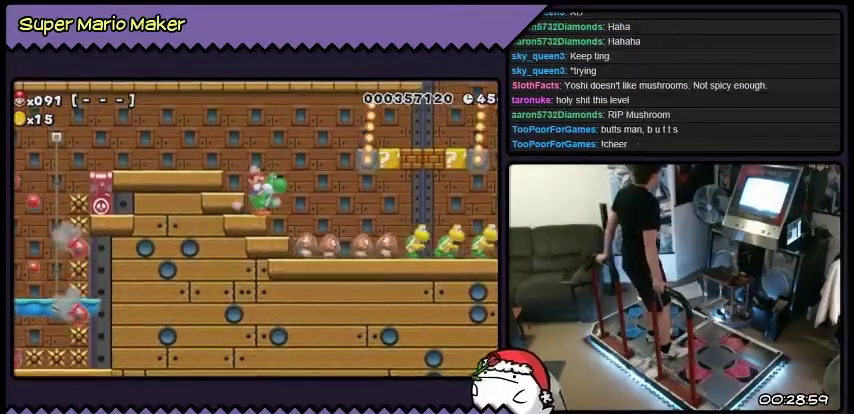
{"buttons": [], "events": []}
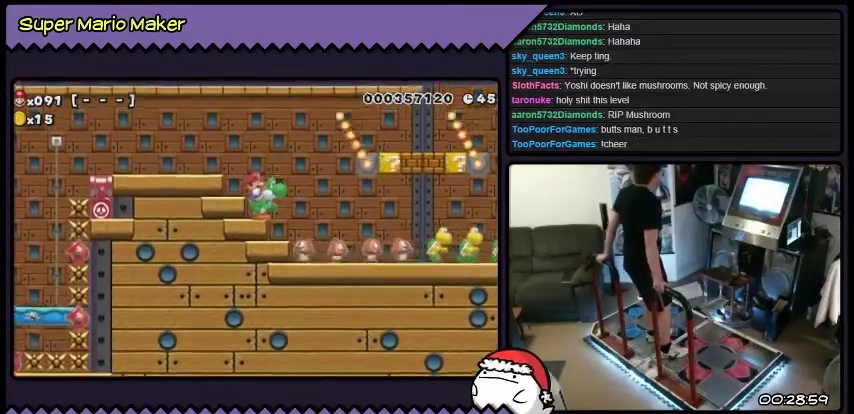
{"buttons": [], "events": []}
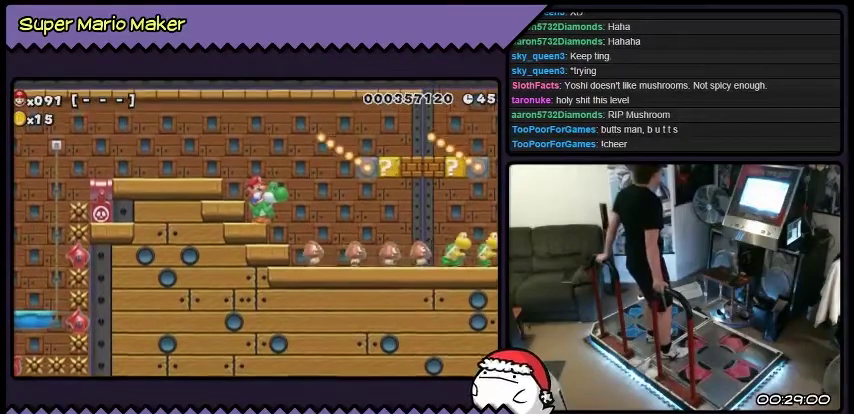
{"buttons": [], "events": []}
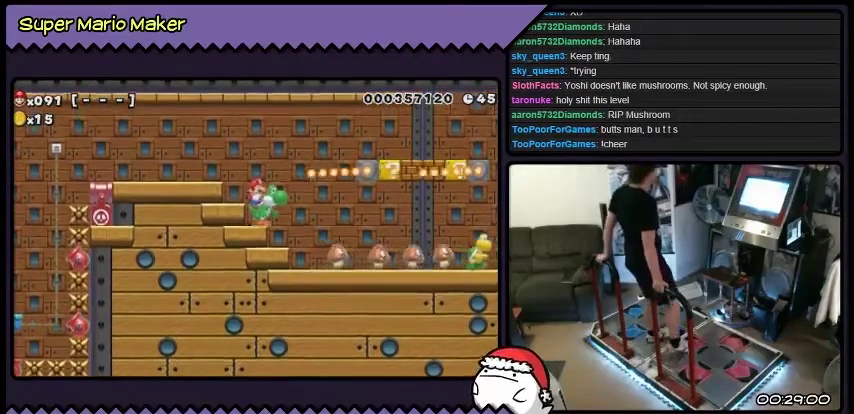
{"buttons": [], "events": [[66, "Y", "down"], [233, "Y", "up"]]}
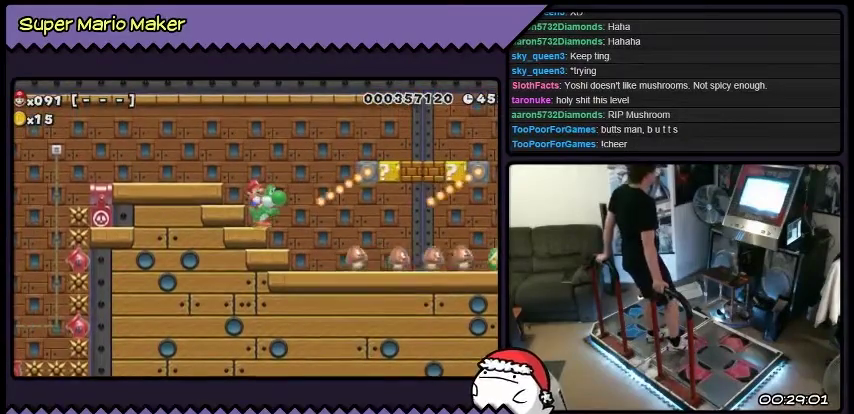
{"buttons": [], "events": [[33, "DPAD_RIGHT", "down"], [467, "DPAD_RIGHT", "up"]]}
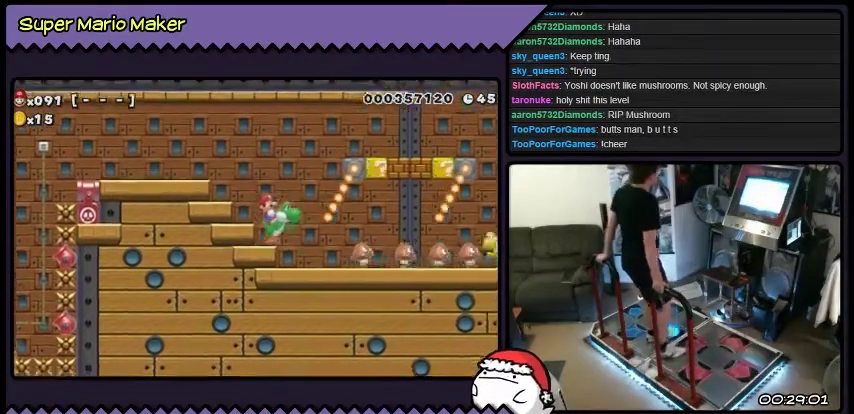
{"buttons": ["Y", "DPAD_RIGHT"], "events": [[300, "DPAD_RIGHT", "down"], [500, "Y", "down"]]}
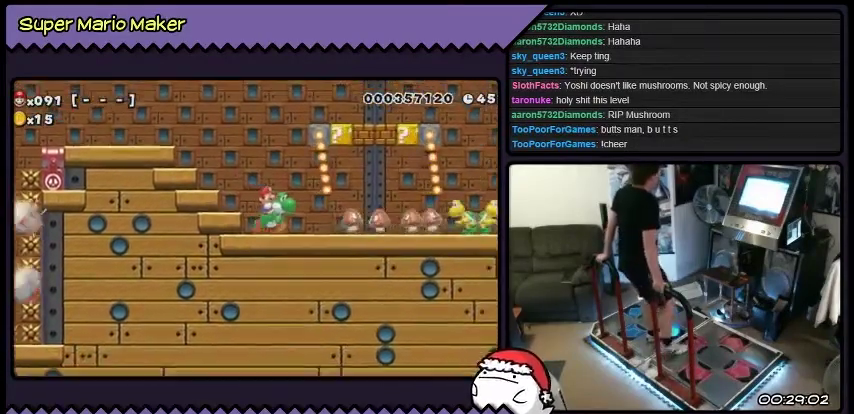
{"buttons": [], "events": [[300, "DPAD_RIGHT", "up"], [467, "Y", "up"]]}
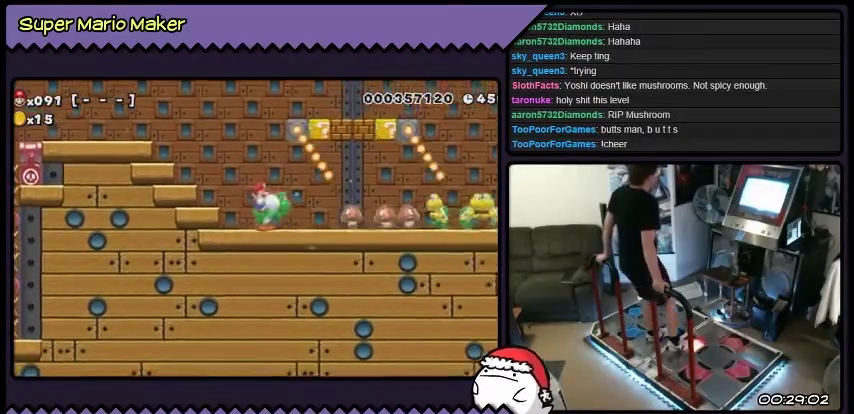
{"buttons": [], "events": []}